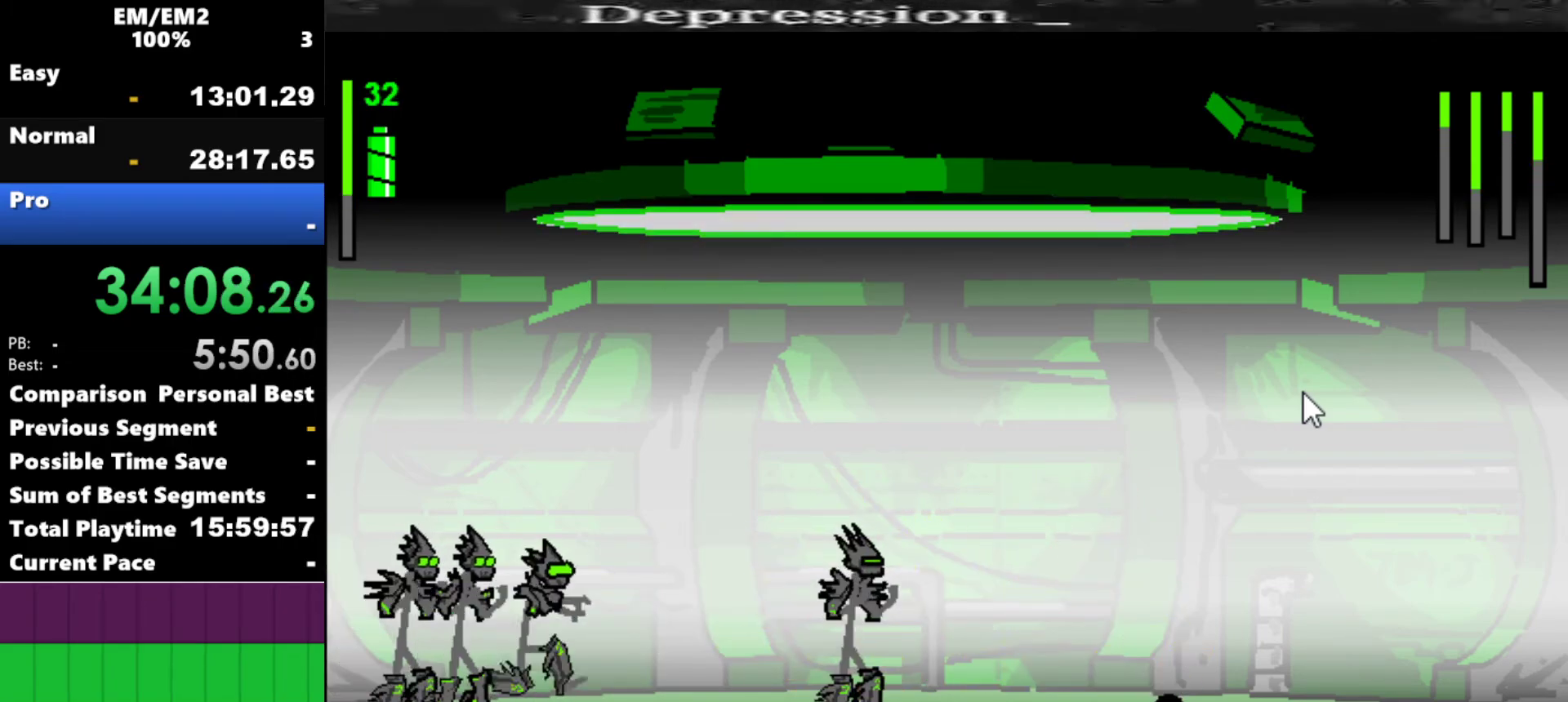
Gameplay with keyboard; each line is a JSON object with the keys held at the frame after it. "events" lists presses ("down") and releases ("up") of "a", "d", "down", "e", "left", "q", "right", "s", "space", "up" and "w" between this image and that frame as [ms after this image, input, new state], when the widget could be followed in between. No other keys are recorded. Mouse input is not recorded.
{"keys": ["left", "s"], "events": [[50, "a", "up"], [217, "s", "down"], [367, "s", "up"], [417, "s", "down"]]}
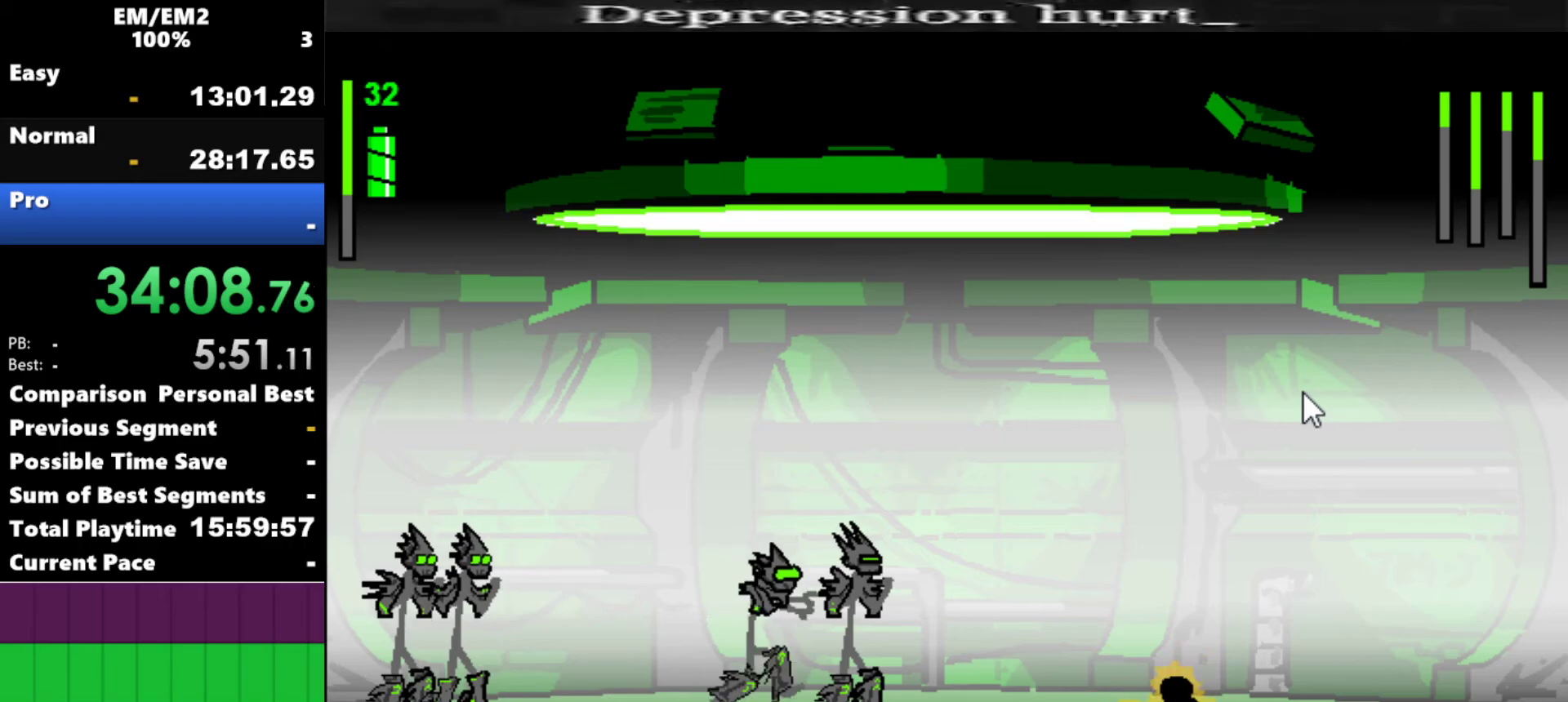
{"keys": ["left", "s"], "events": [[17, "s", "up"], [50, "s", "down"], [150, "s", "up"], [234, "s", "down"], [334, "s", "up"], [434, "s", "down"]]}
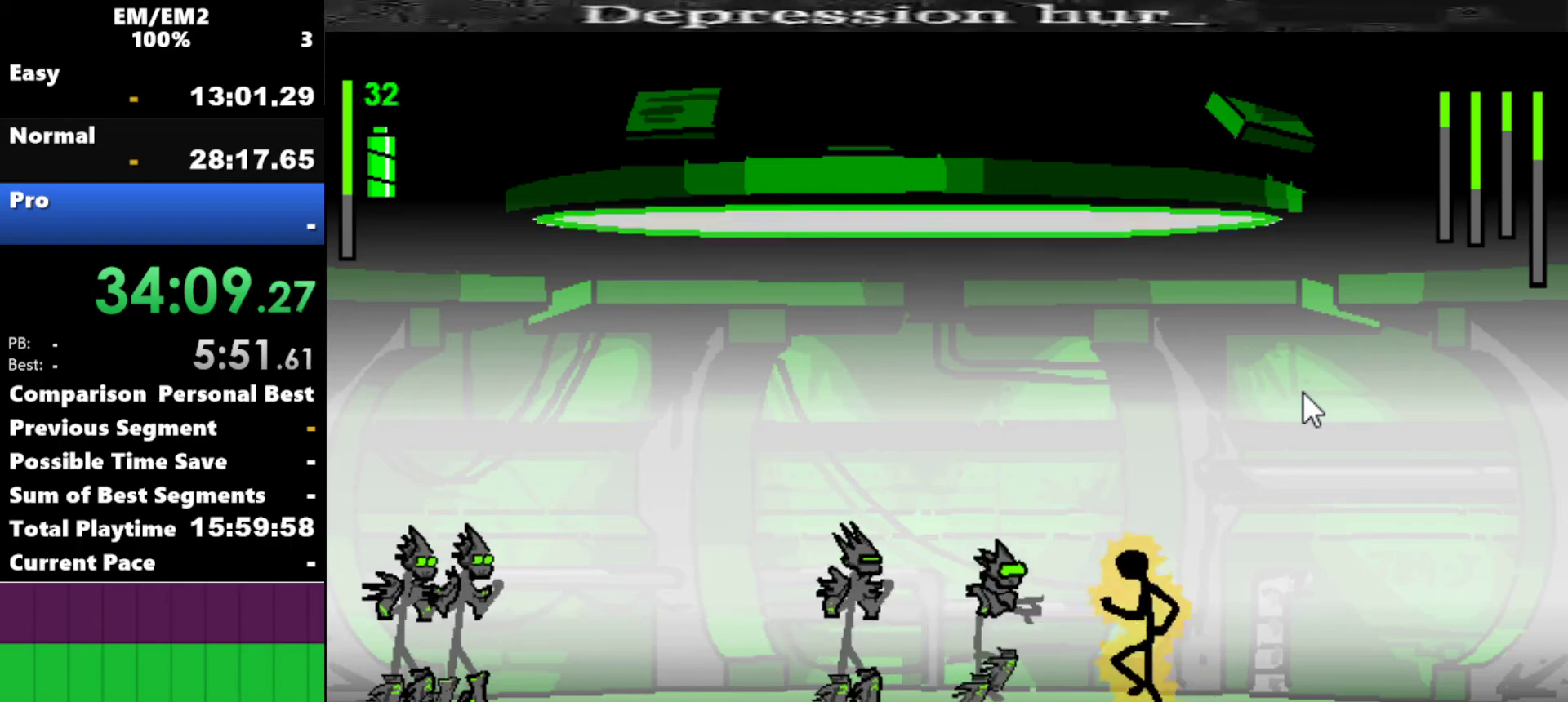
{"keys": ["left"], "events": [[34, "s", "up"], [84, "s", "down"], [267, "s", "up"]]}
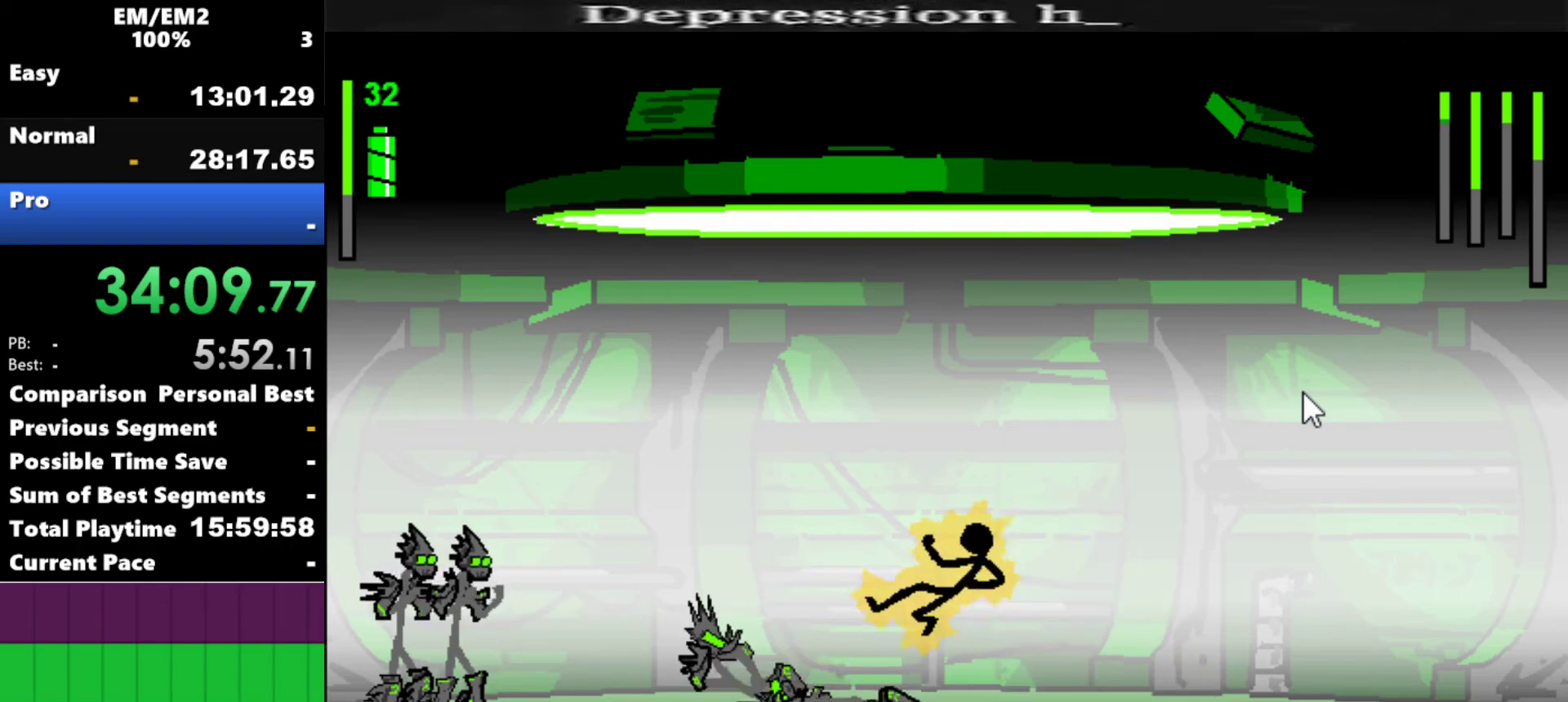
{"keys": [], "events": [[417, "left", "up"]]}
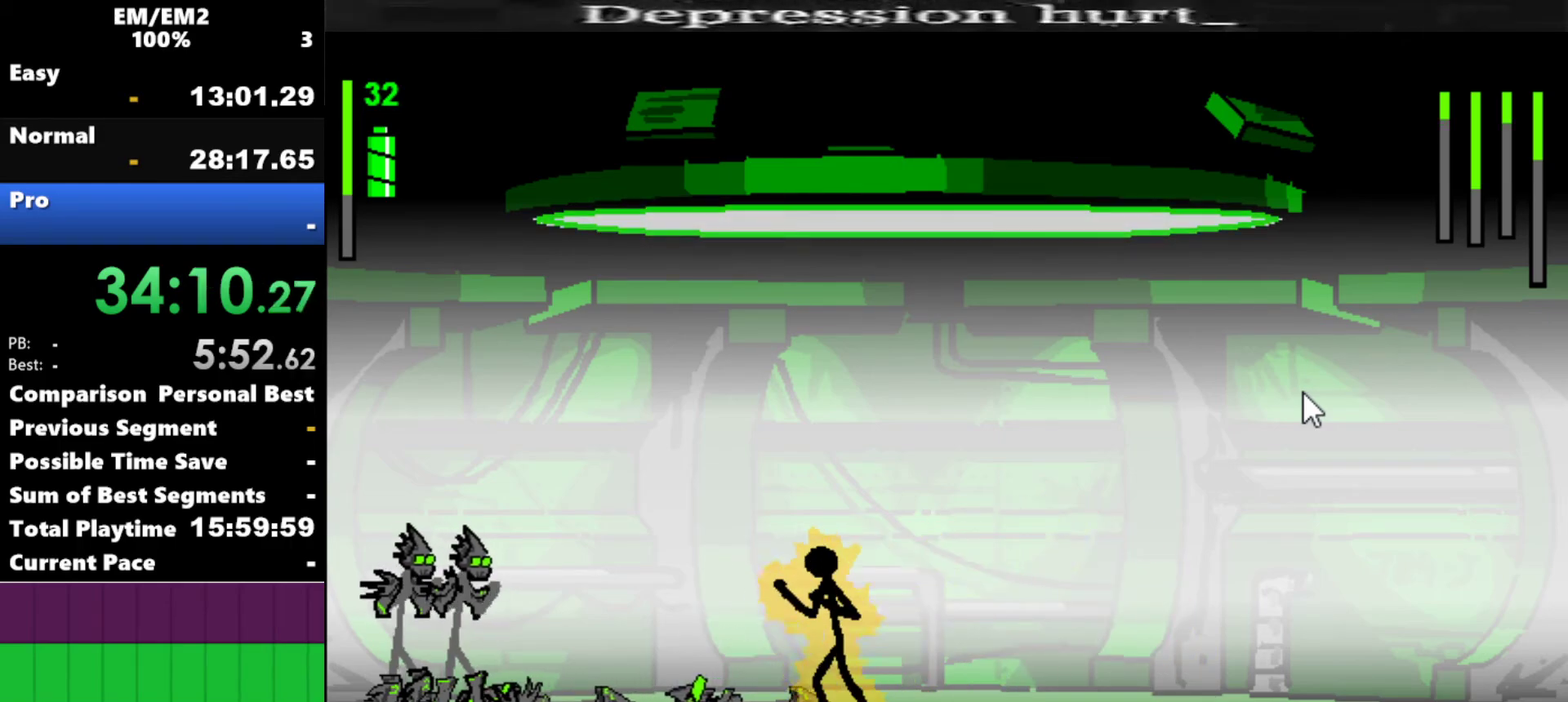
{"keys": ["a"], "events": [[384, "left", "down"], [484, "a", "down"], [484, "left", "up"]]}
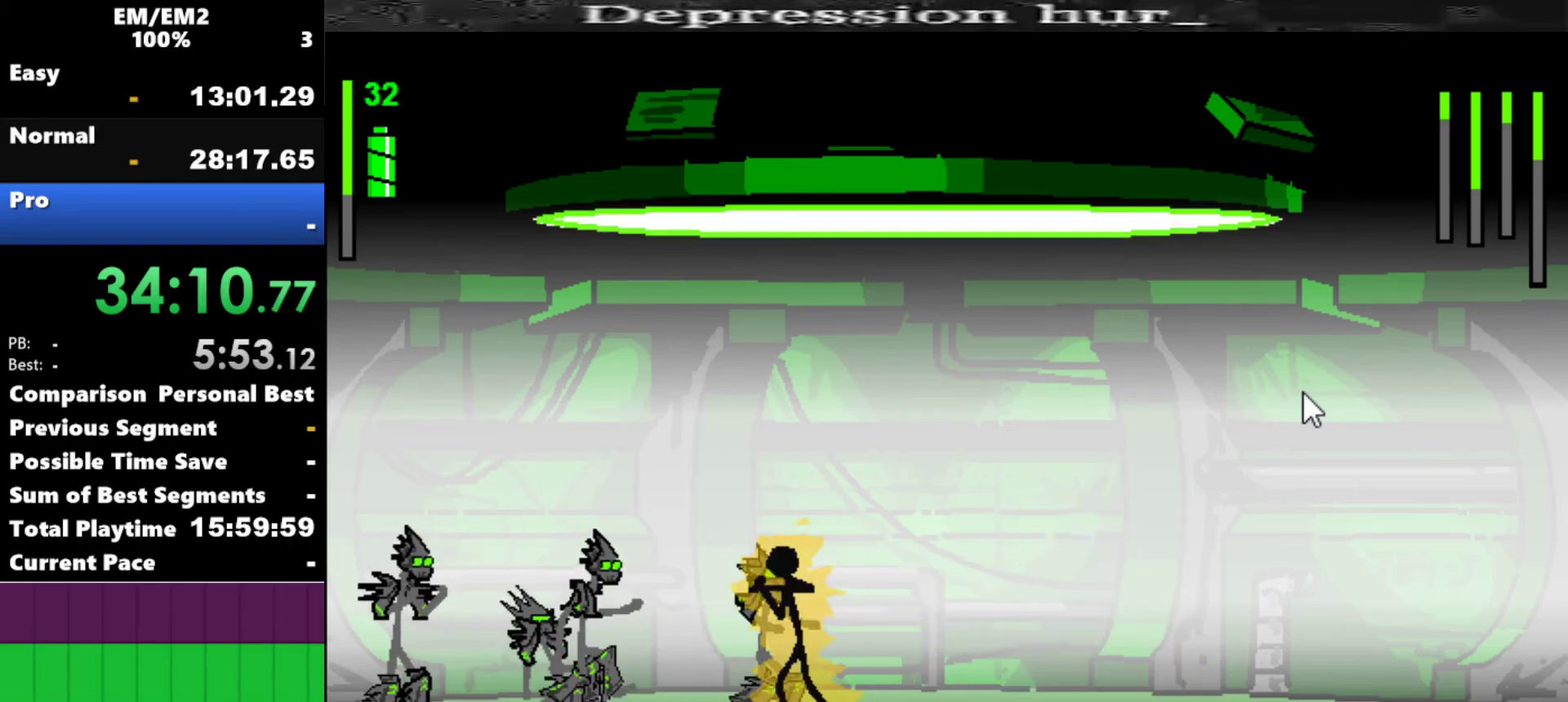
{"keys": ["s"], "events": [[300, "a", "up"], [350, "s", "down"]]}
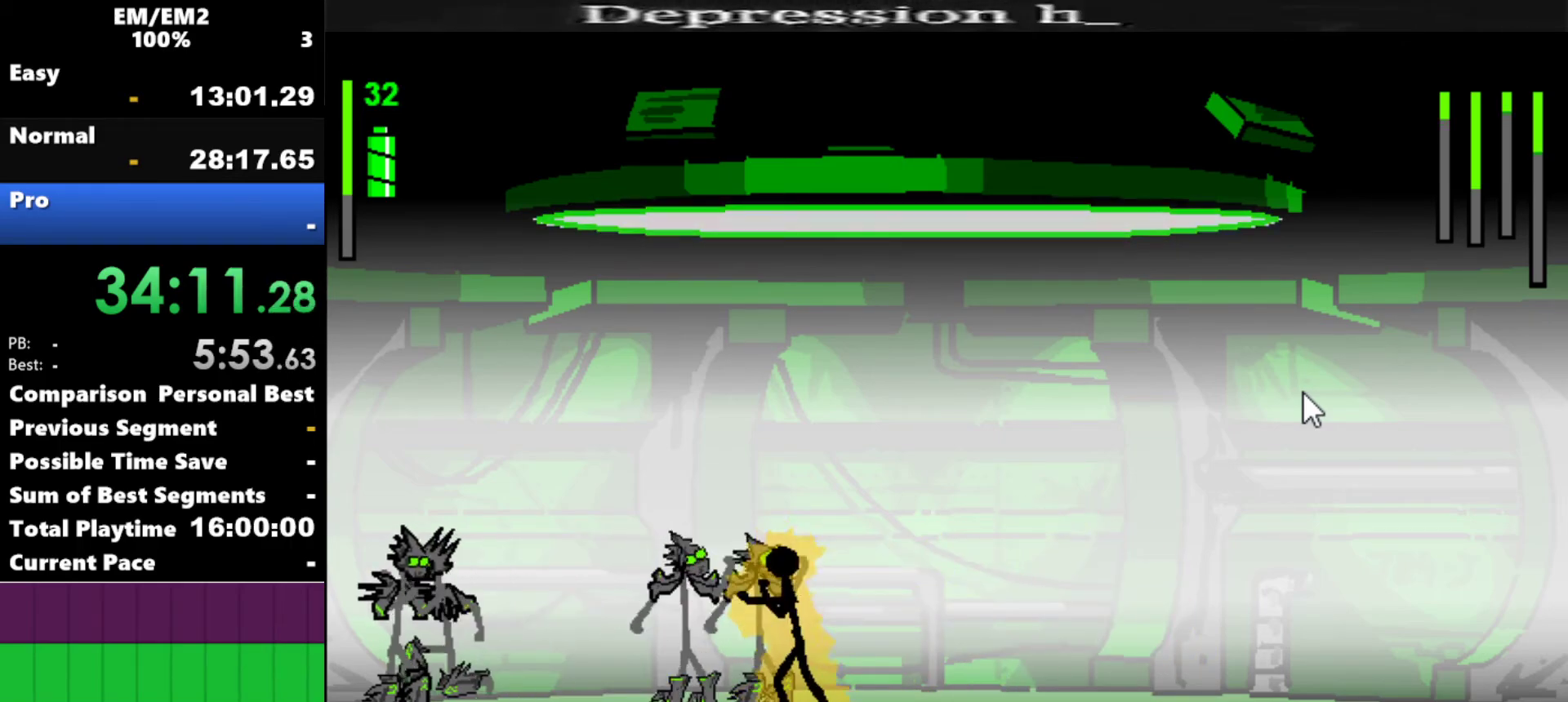
{"keys": ["s"], "events": []}
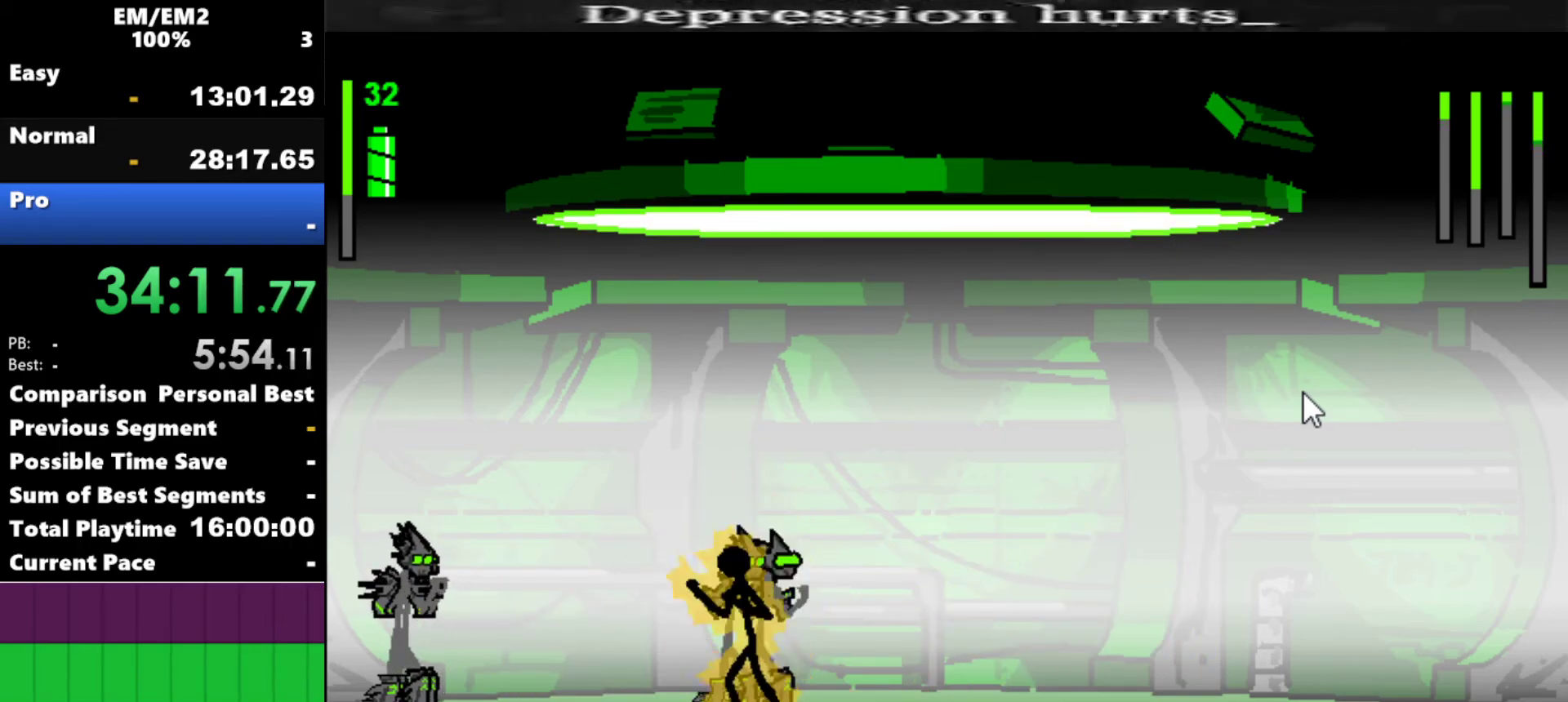
{"keys": [], "events": [[350, "s", "up"]]}
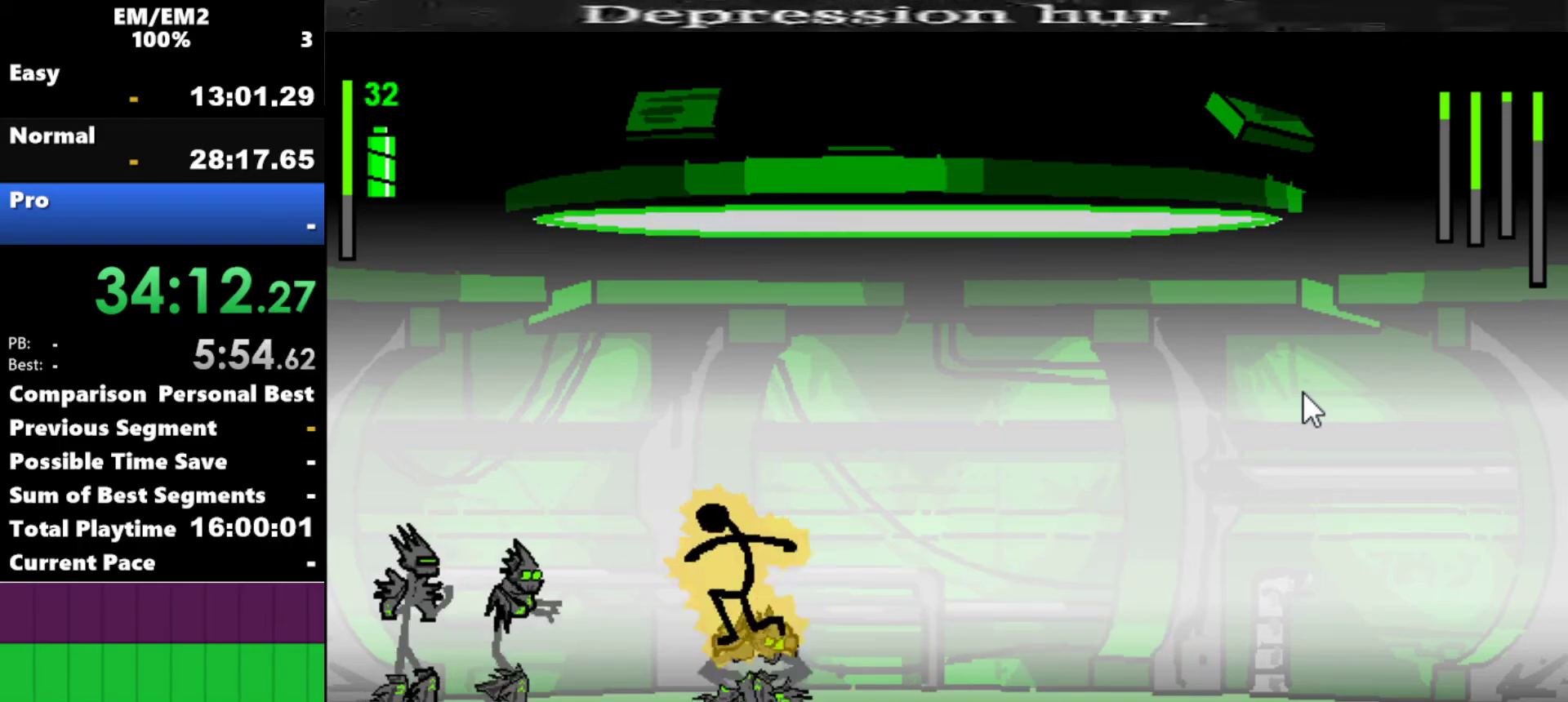
{"keys": ["right"], "events": [[167, "right", "down"], [350, "right", "up"], [500, "right", "down"]]}
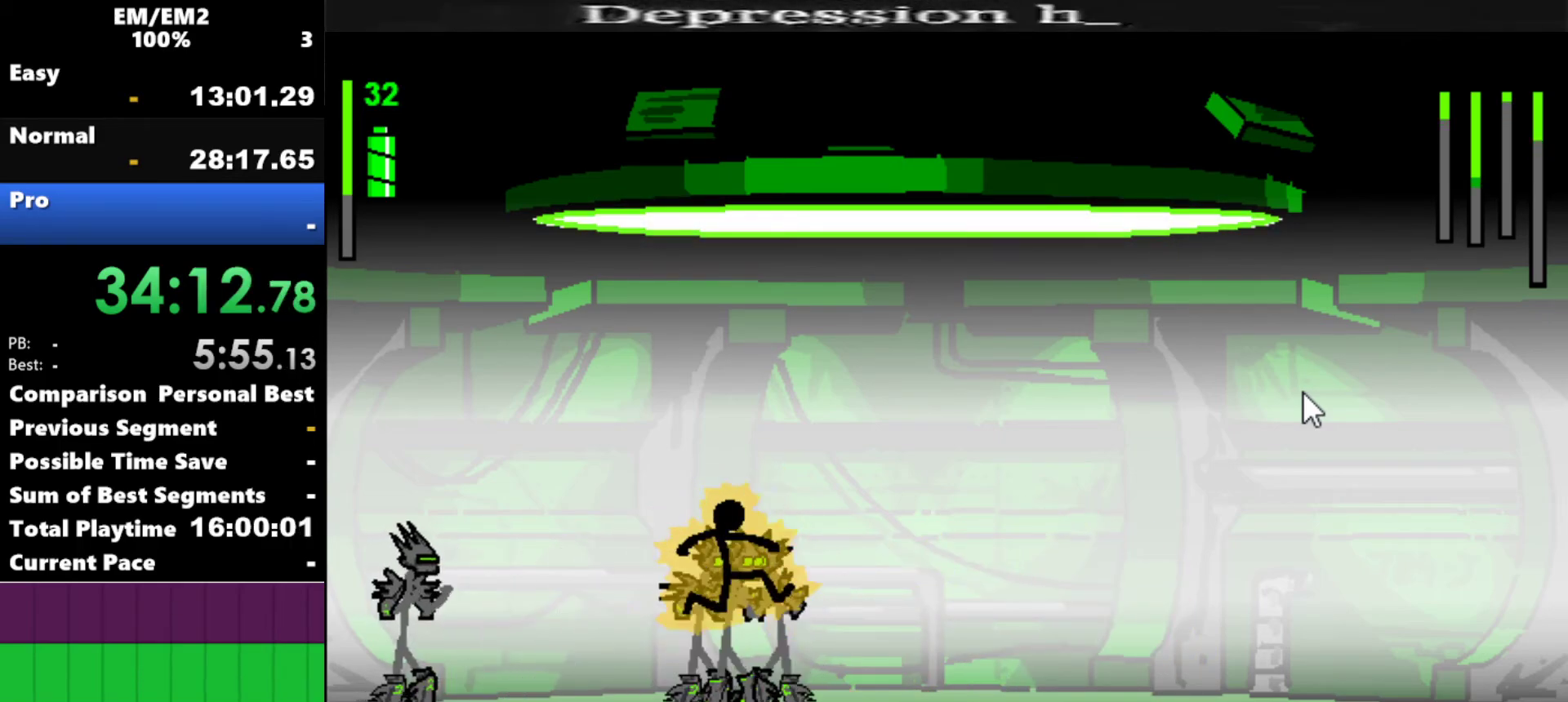
{"keys": ["right"], "events": []}
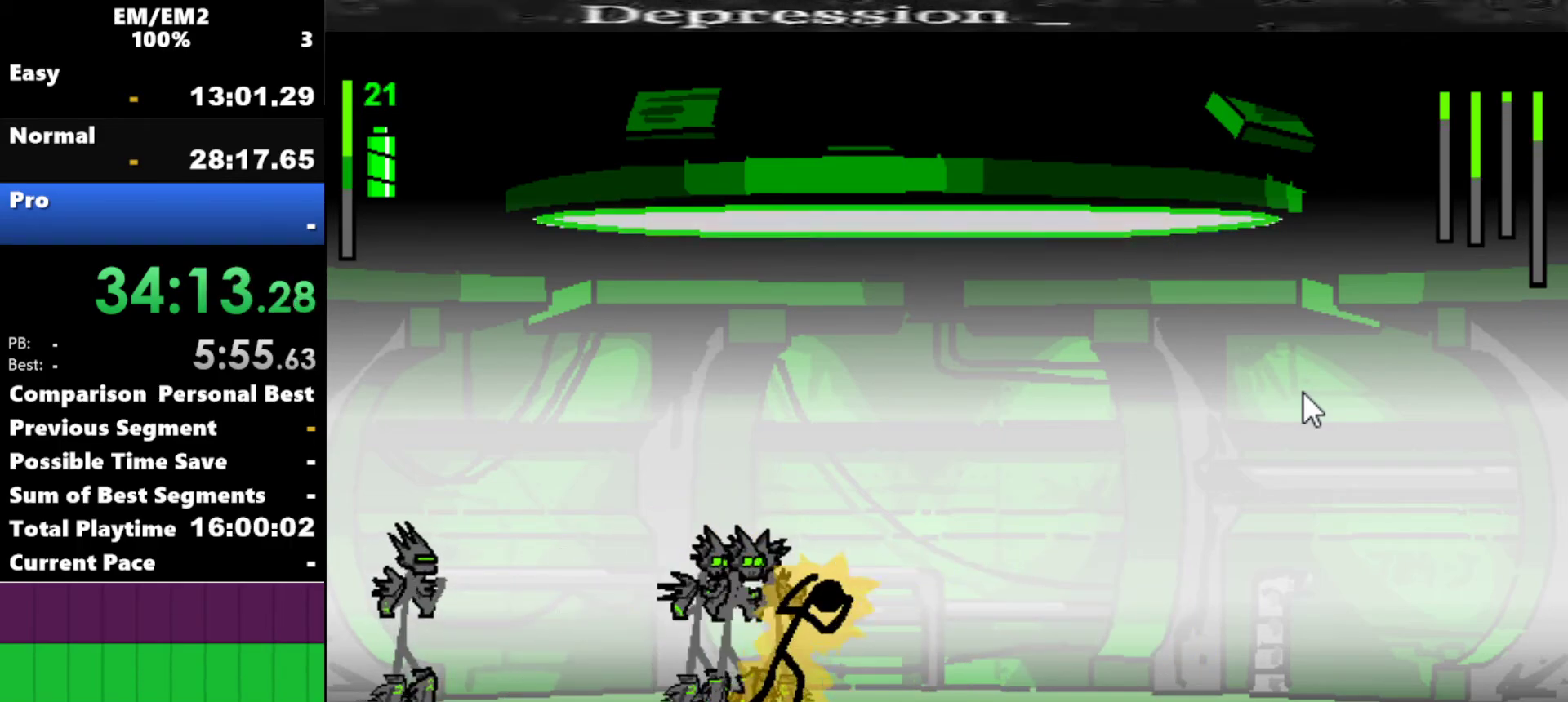
{"keys": ["a"], "events": [[100, "left", "down"], [200, "right", "up"], [250, "a", "down"], [250, "left", "up"]]}
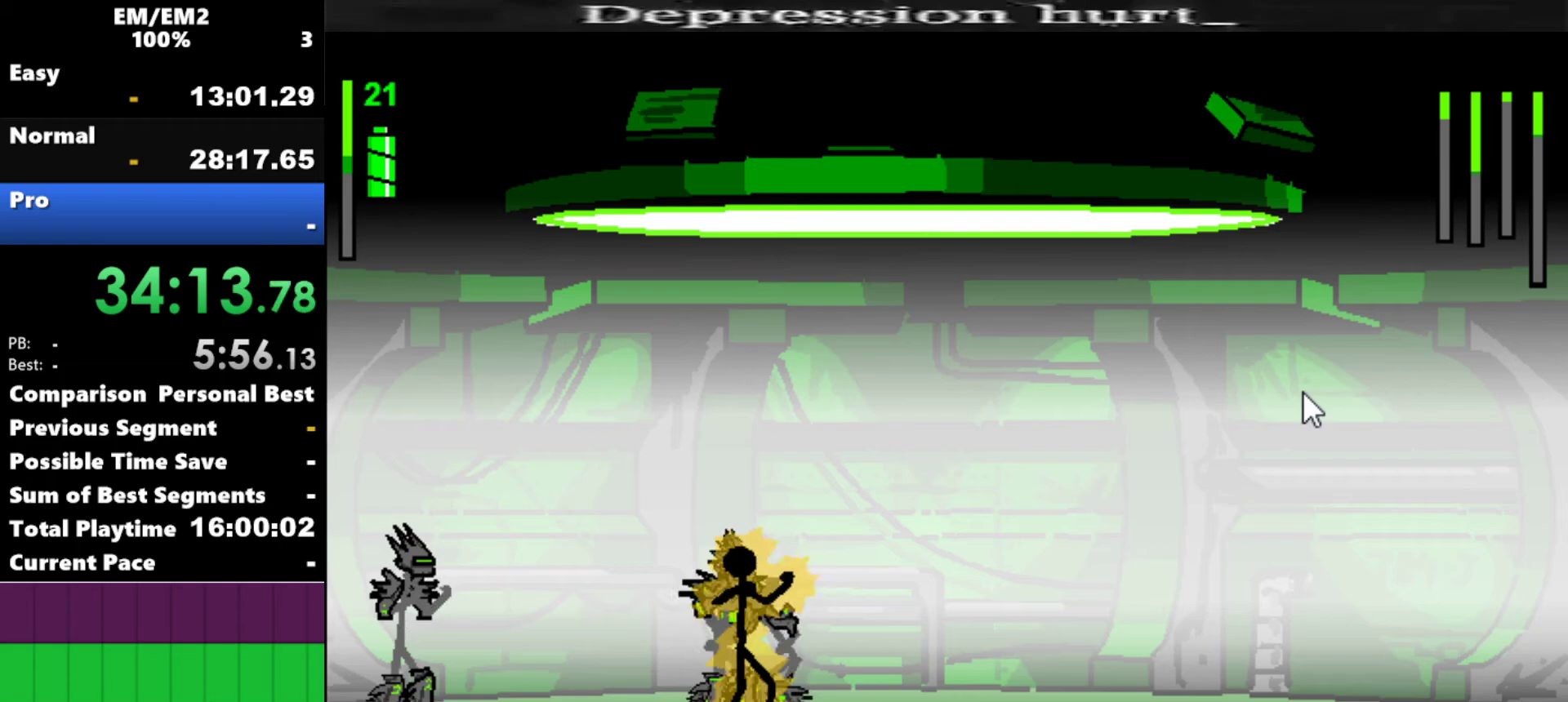
{"keys": ["s"], "events": [[400, "s", "down"], [450, "a", "up"]]}
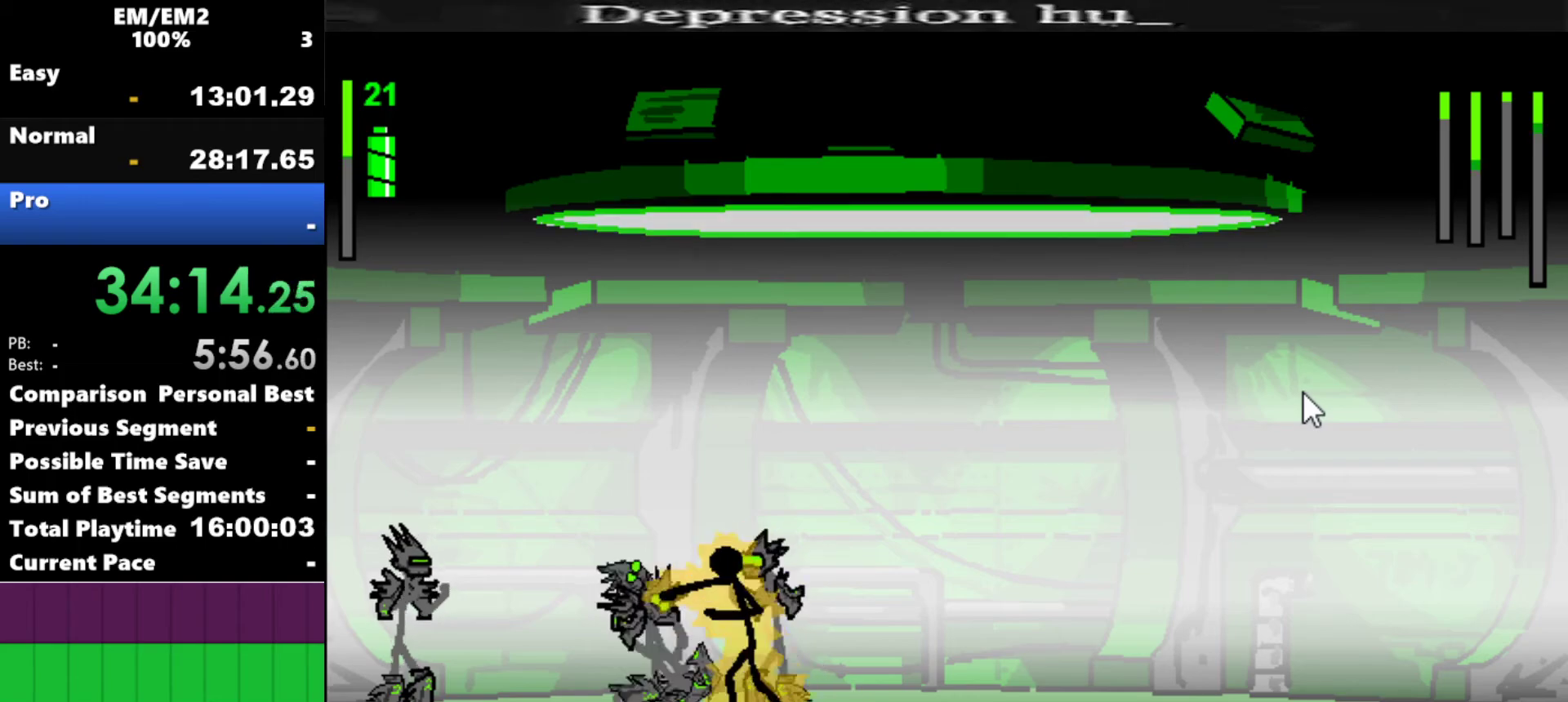
{"keys": ["s"], "events": []}
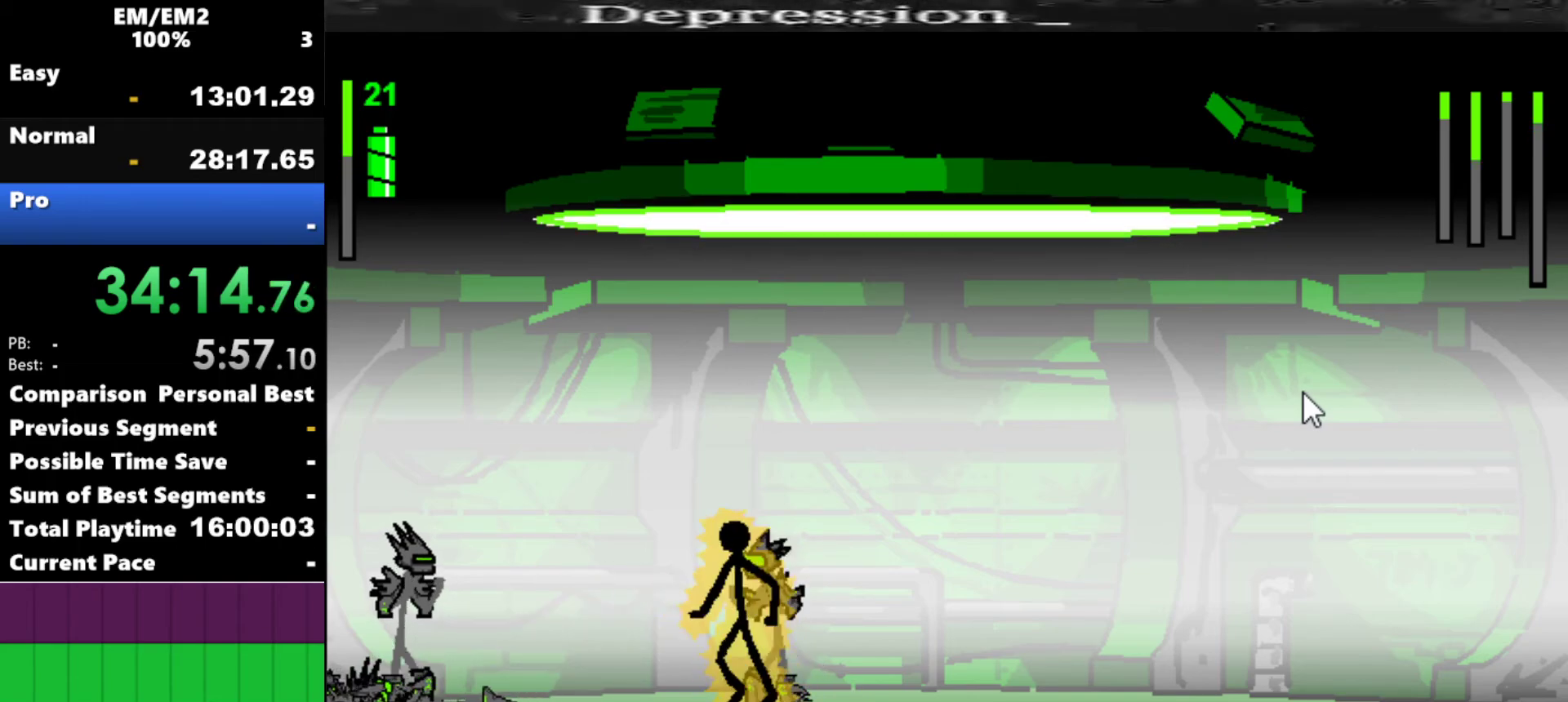
{"keys": ["right"], "events": [[150, "s", "up"], [434, "right", "down"]]}
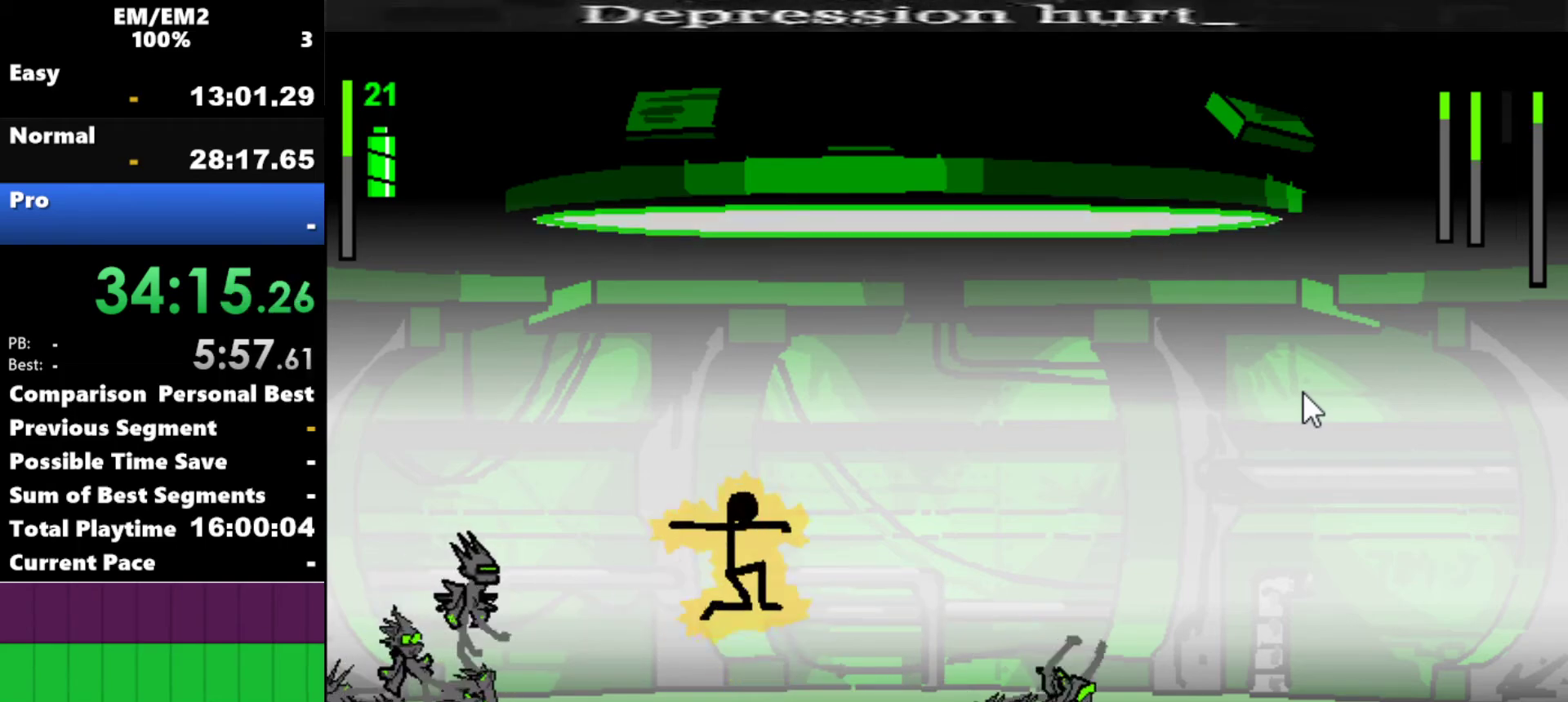
{"keys": ["right"], "events": []}
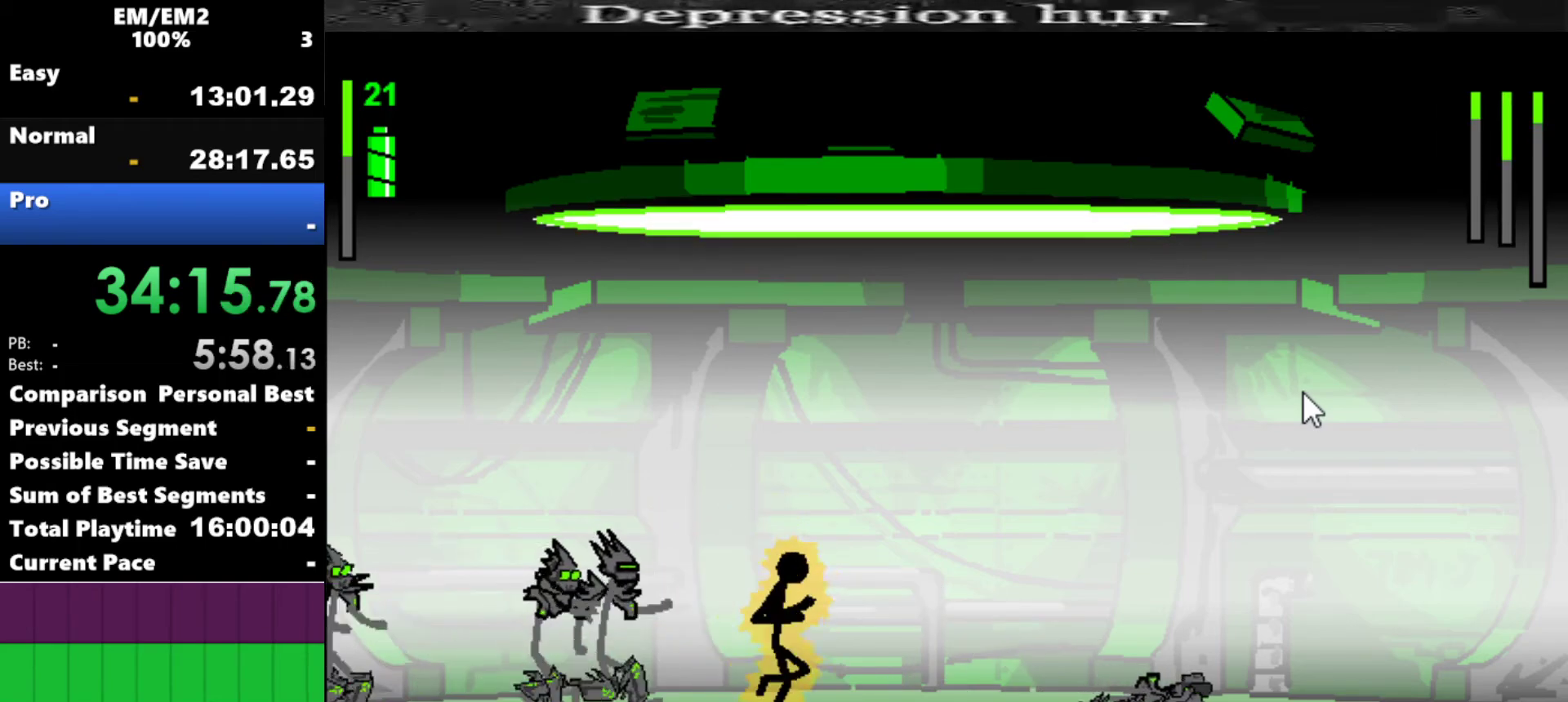
{"keys": ["s"], "events": [[334, "left", "down"], [367, "right", "up"], [417, "s", "down"], [467, "left", "up"]]}
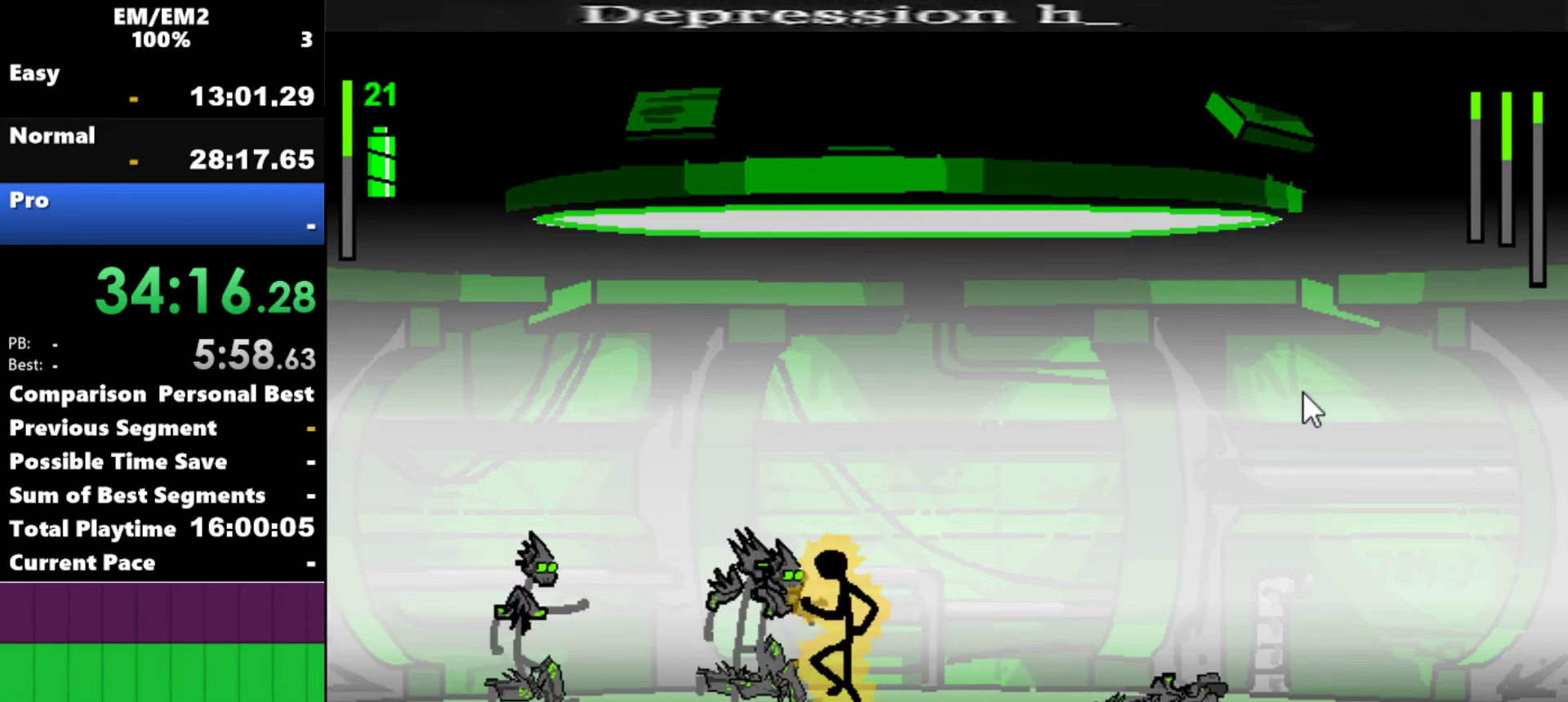
{"keys": ["s"], "events": []}
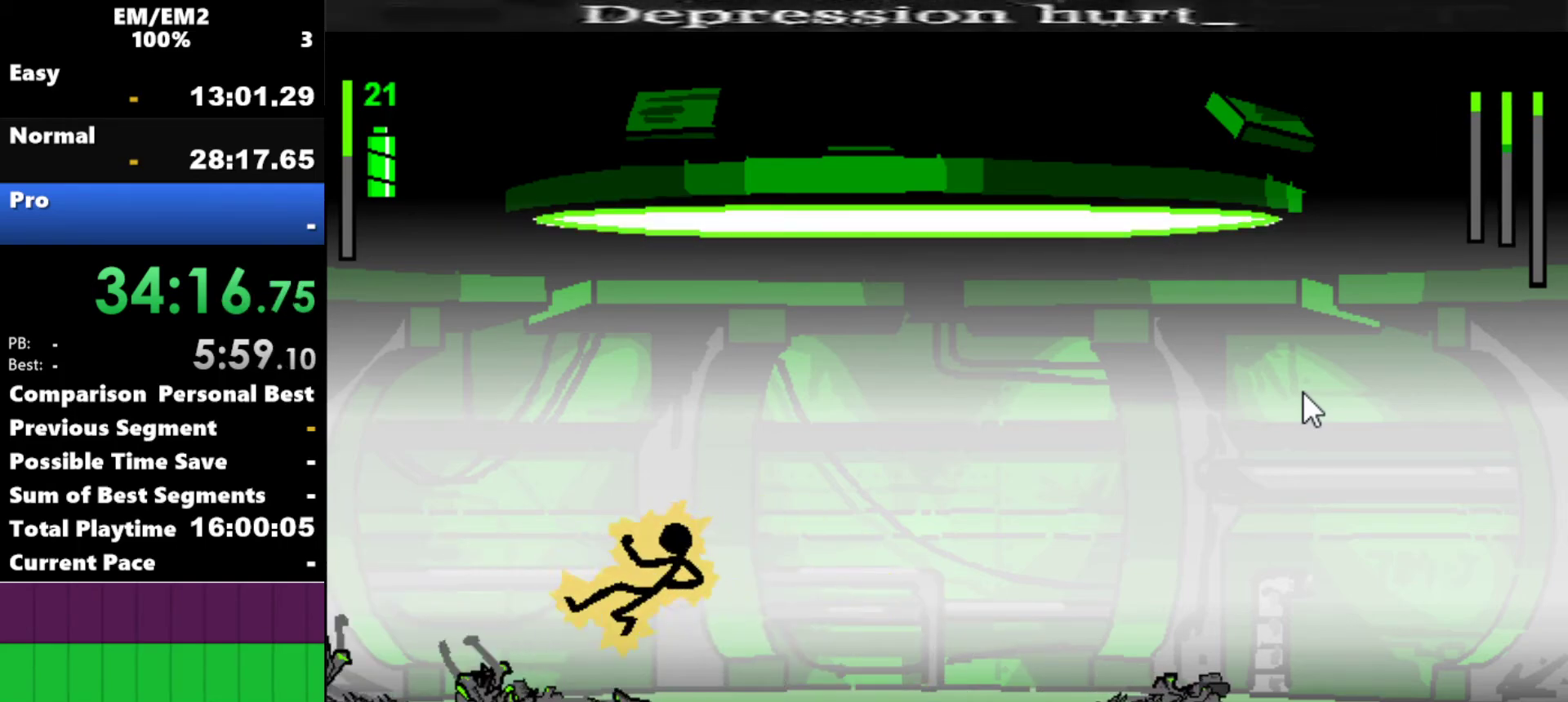
{"keys": ["right"], "events": [[34, "s", "up"], [350, "right", "down"]]}
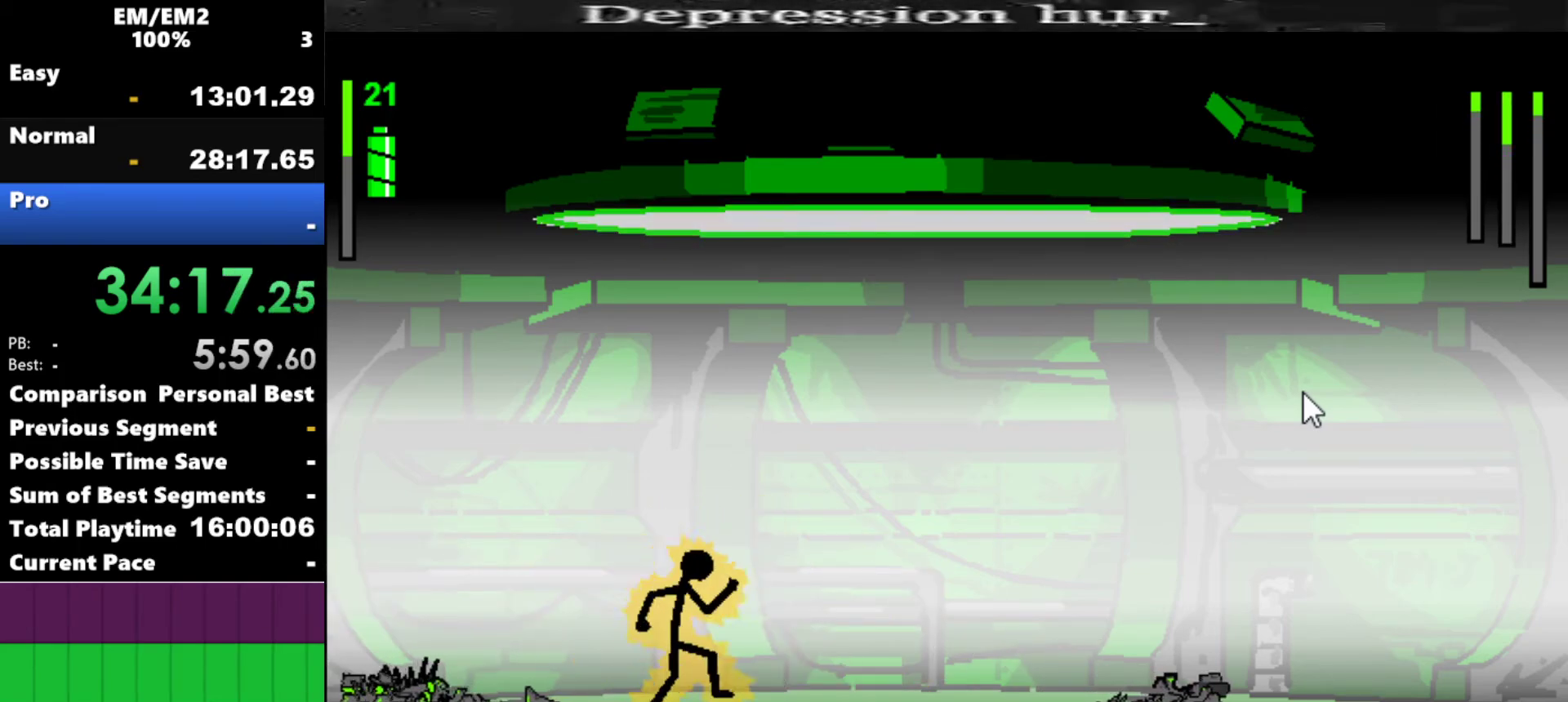
{"keys": ["a"], "events": [[84, "left", "down"], [84, "right", "up"], [367, "left", "up"], [500, "a", "down"]]}
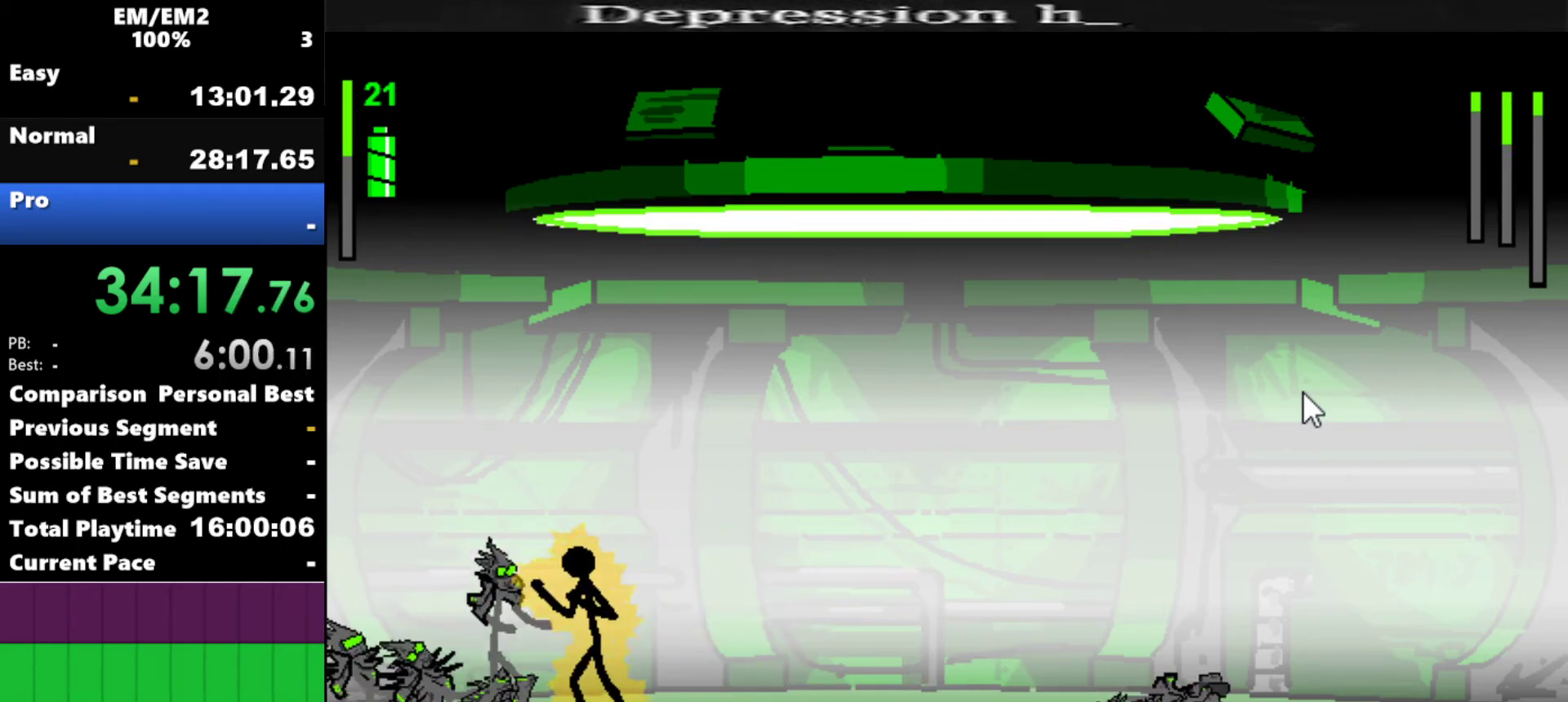
{"keys": ["a"], "events": []}
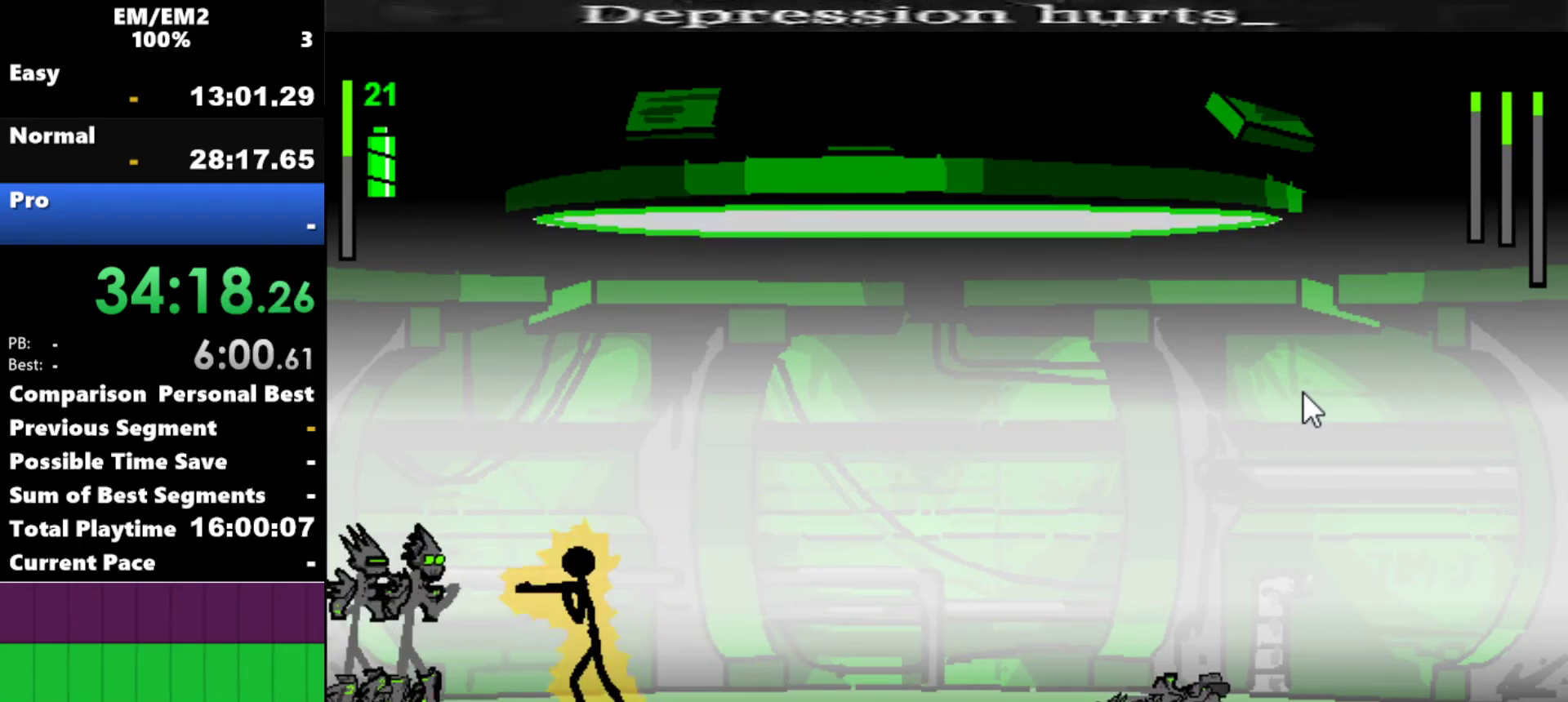
{"keys": ["left"], "events": [[267, "a", "up"], [350, "left", "down"]]}
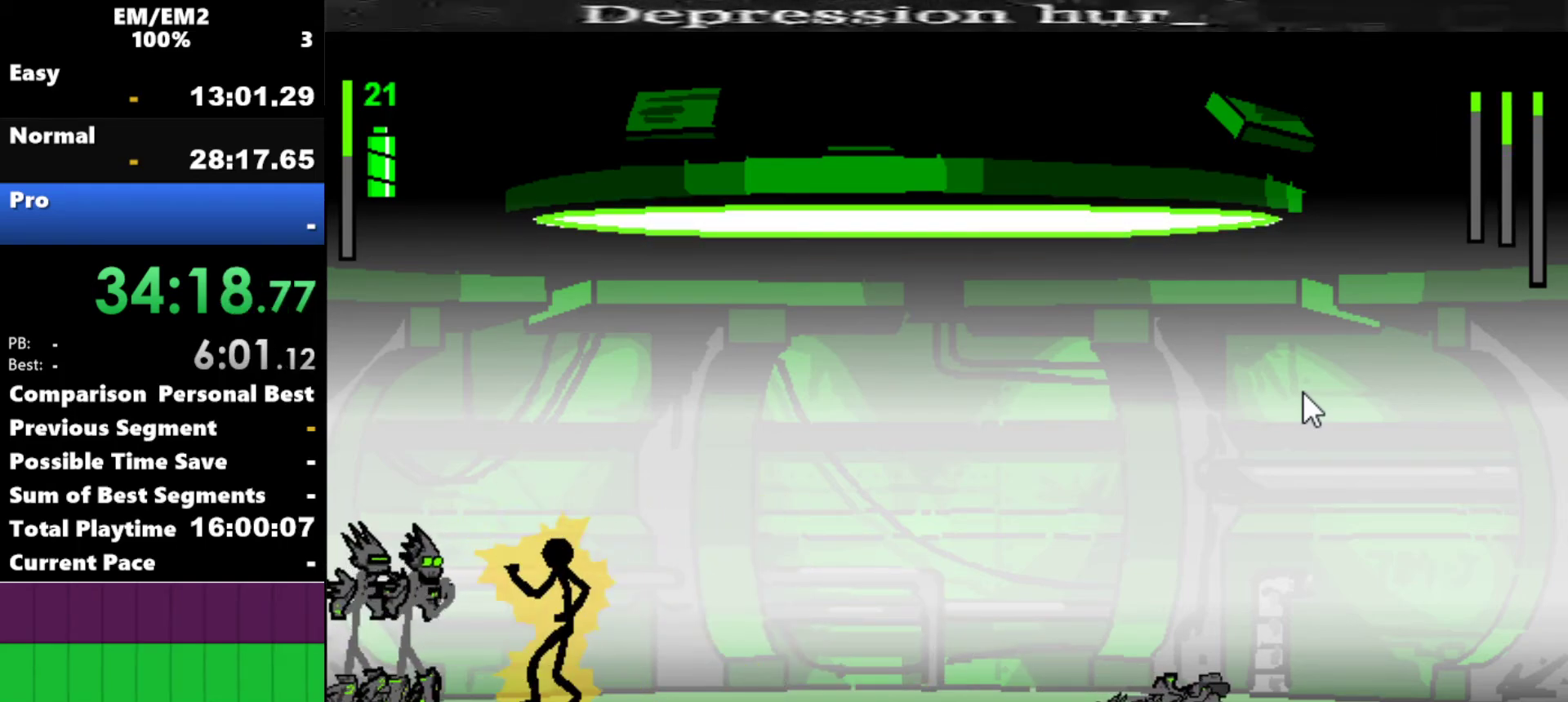
{"keys": ["w"], "events": [[184, "left", "up"], [267, "w", "down"]]}
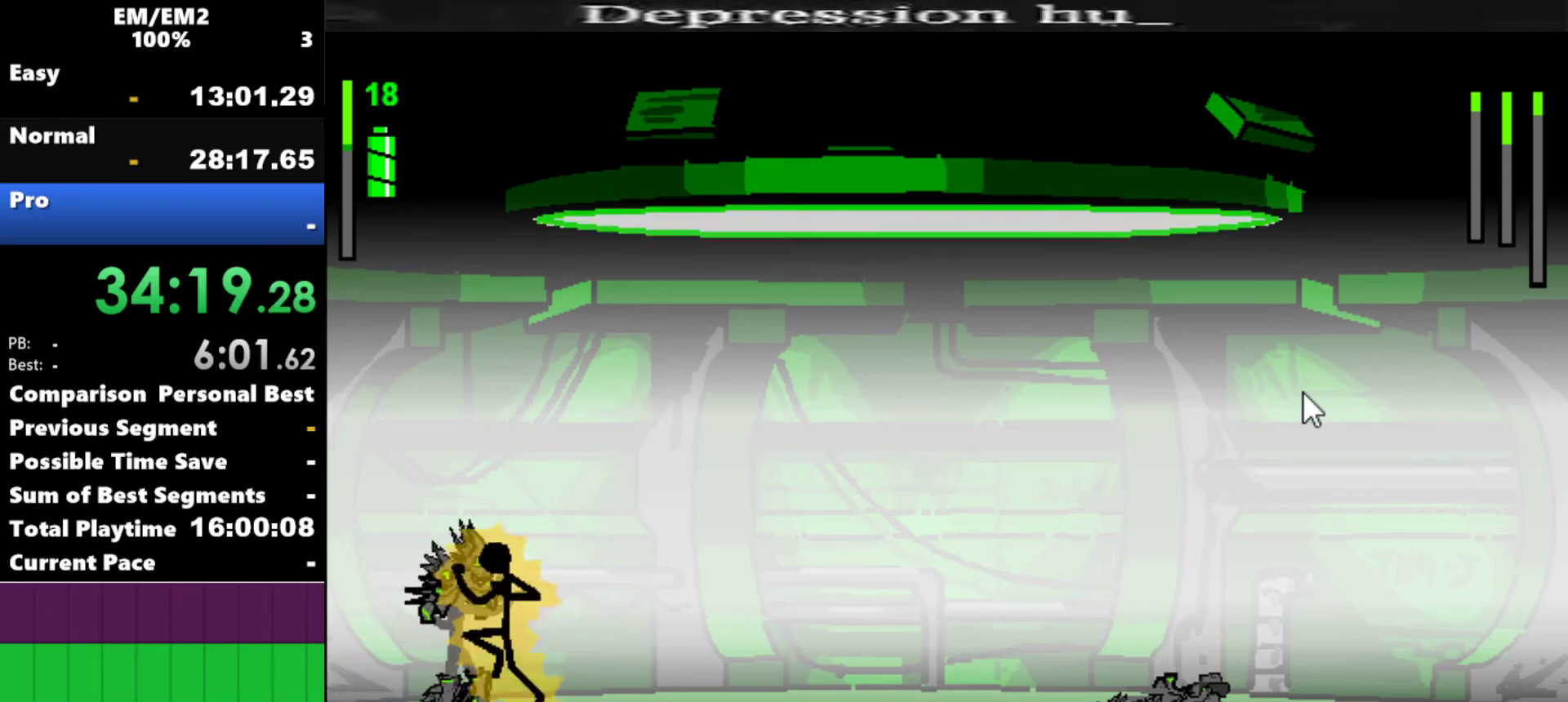
{"keys": [], "events": [[484, "w", "up"]]}
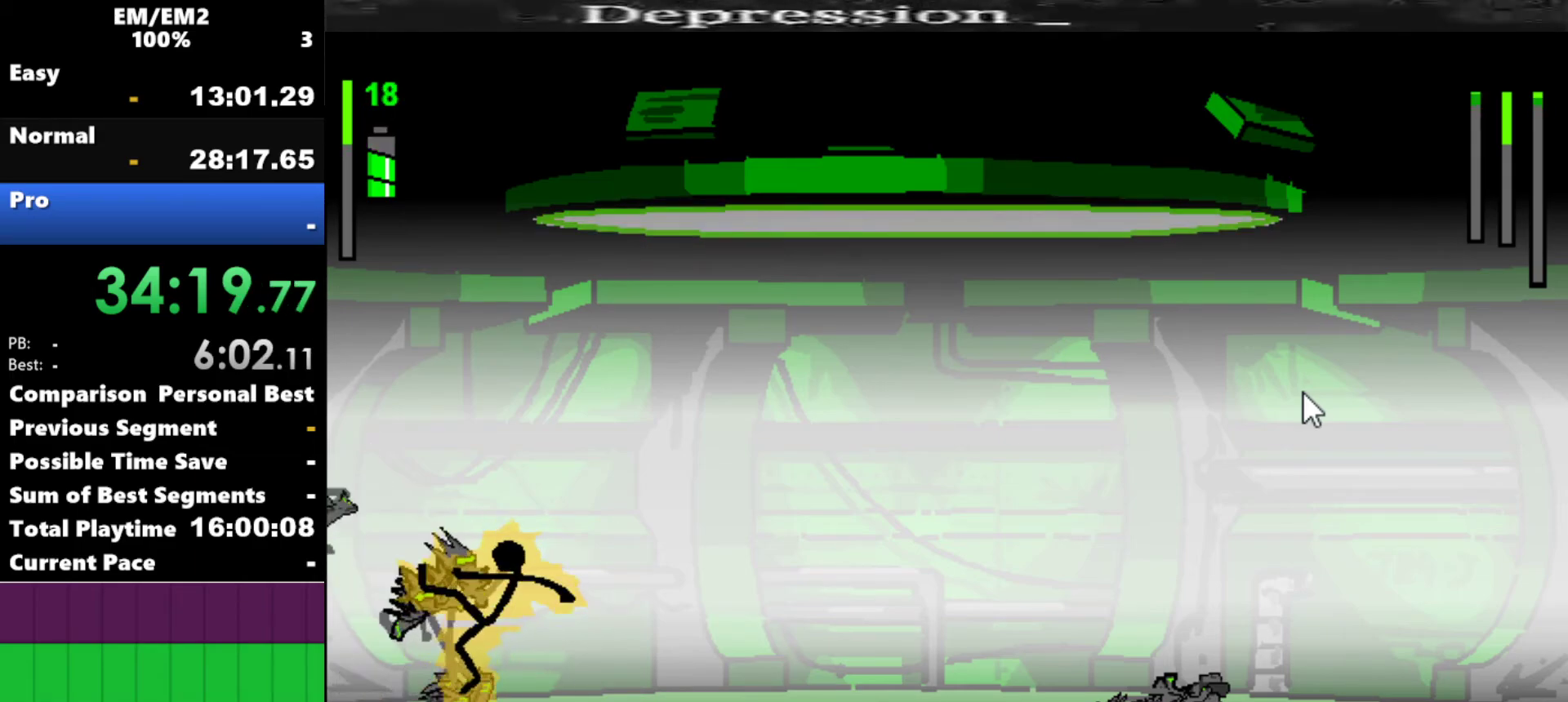
{"keys": ["s"], "events": [[267, "s", "down"]]}
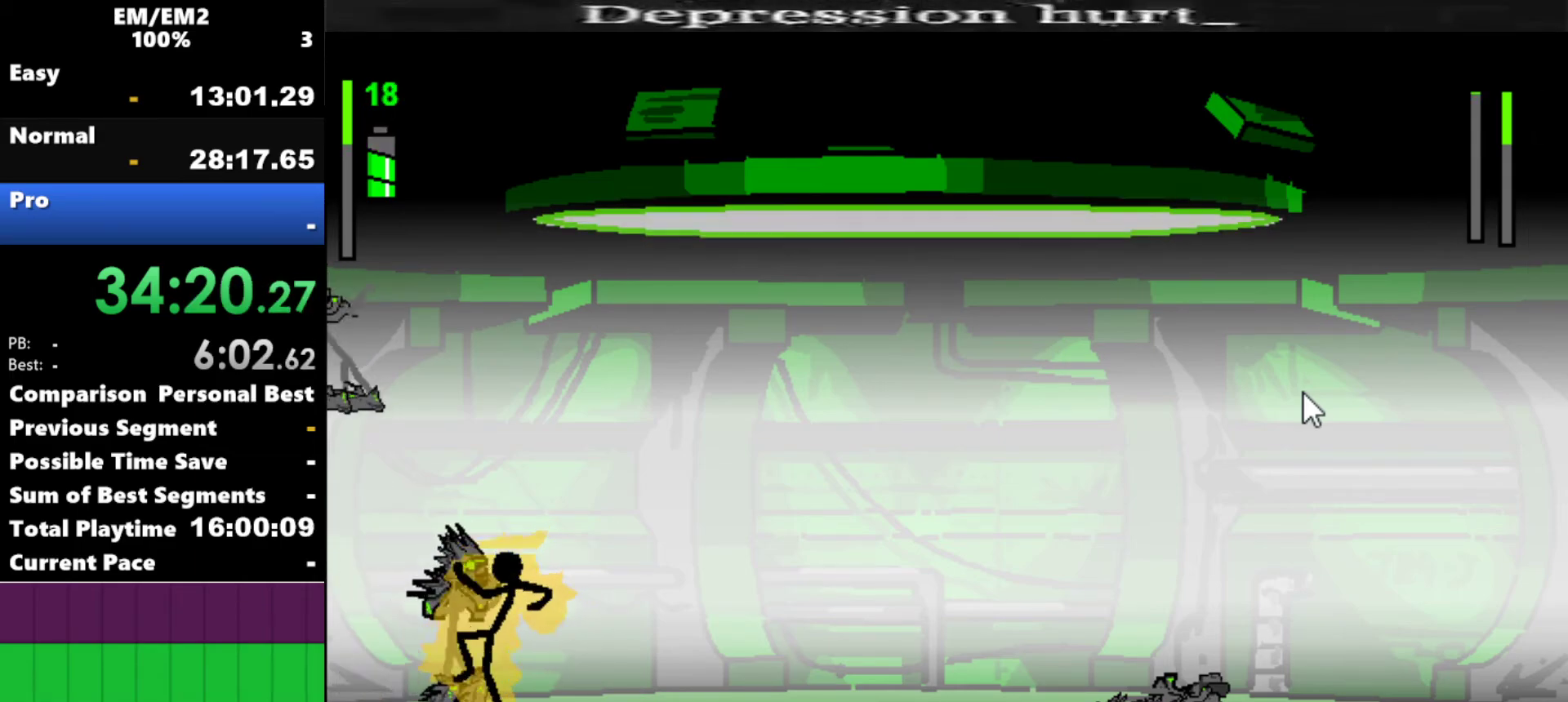
{"keys": ["s"], "events": []}
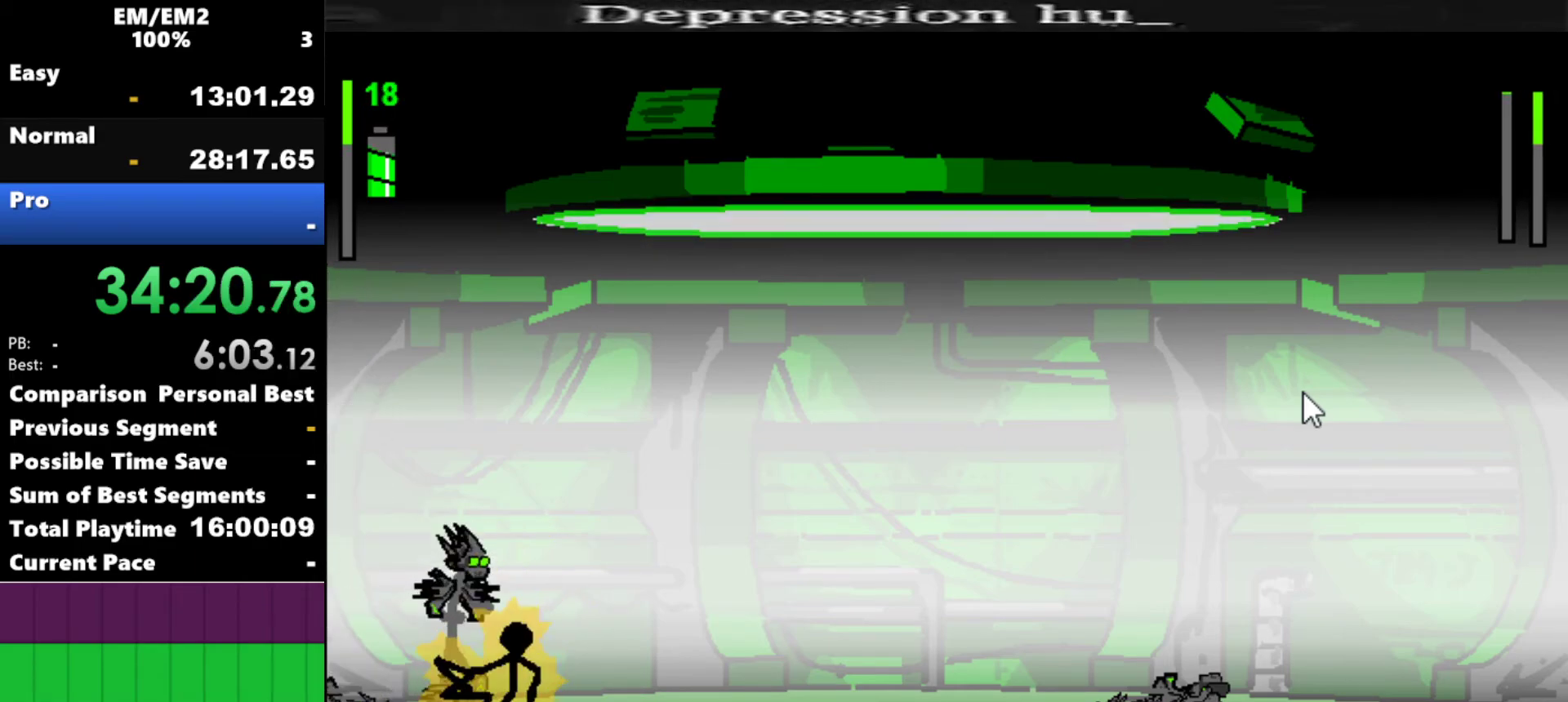
{"keys": ["right"], "events": [[150, "s", "up"], [334, "right", "down"]]}
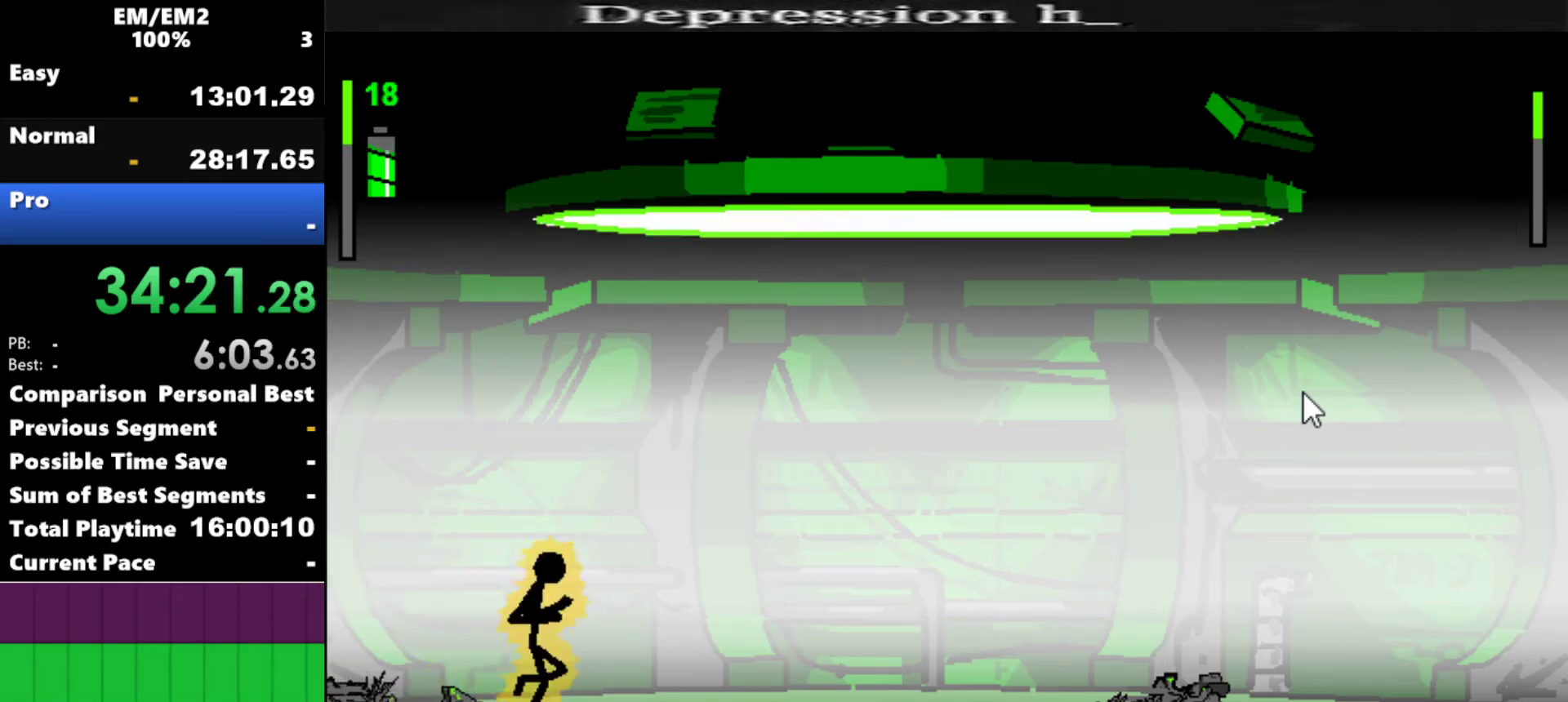
{"keys": ["left"], "events": [[267, "right", "up"], [400, "left", "down"]]}
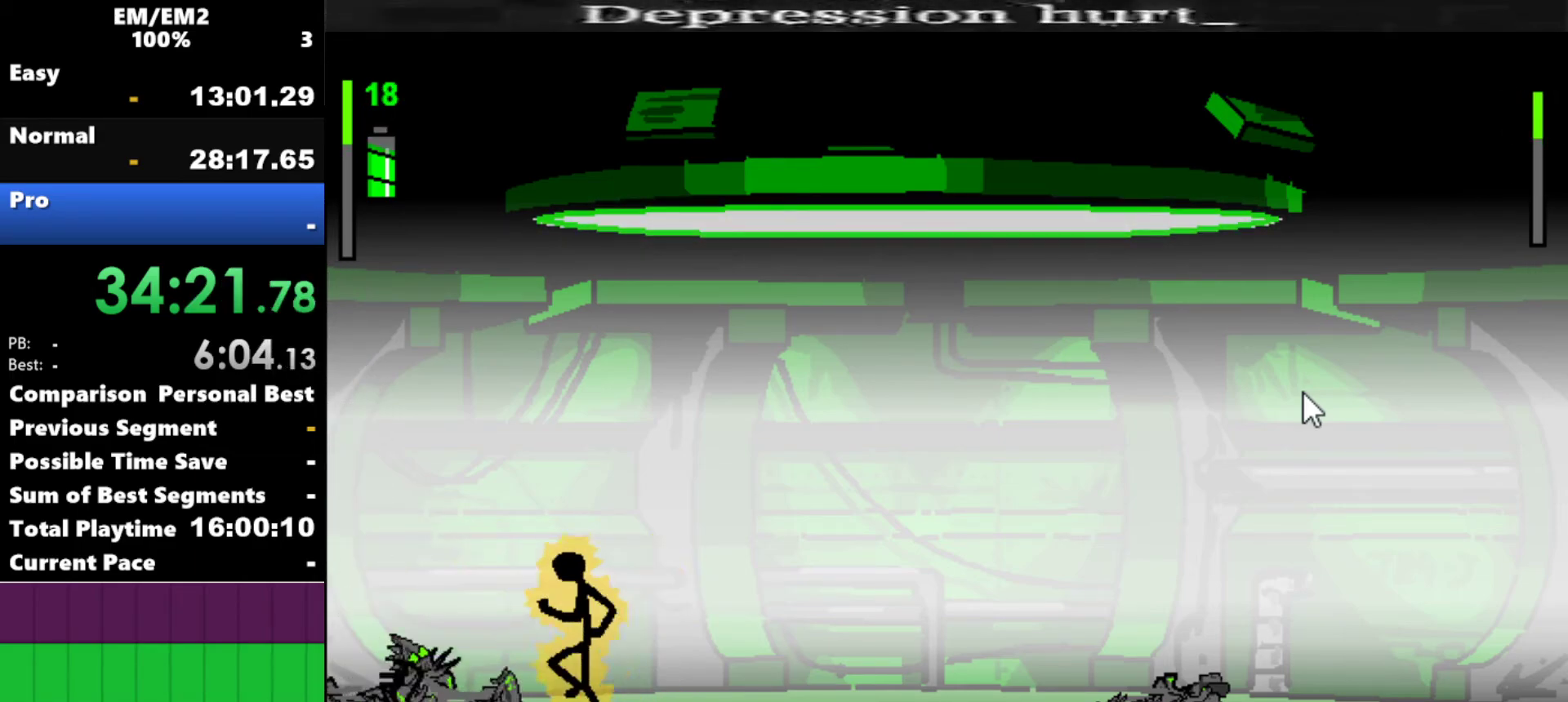
{"keys": ["a"], "events": [[234, "left", "up"], [334, "a", "down"]]}
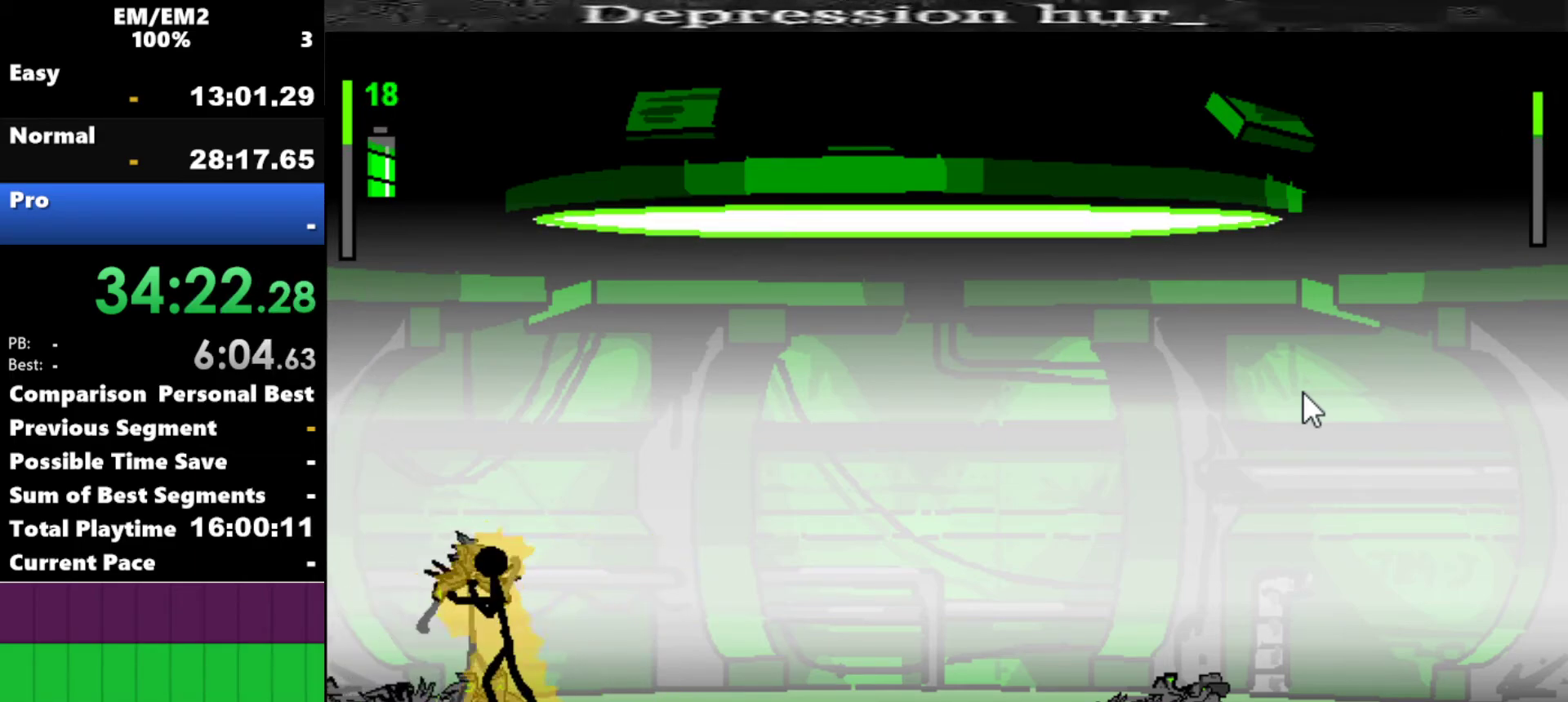
{"keys": ["a"], "events": []}
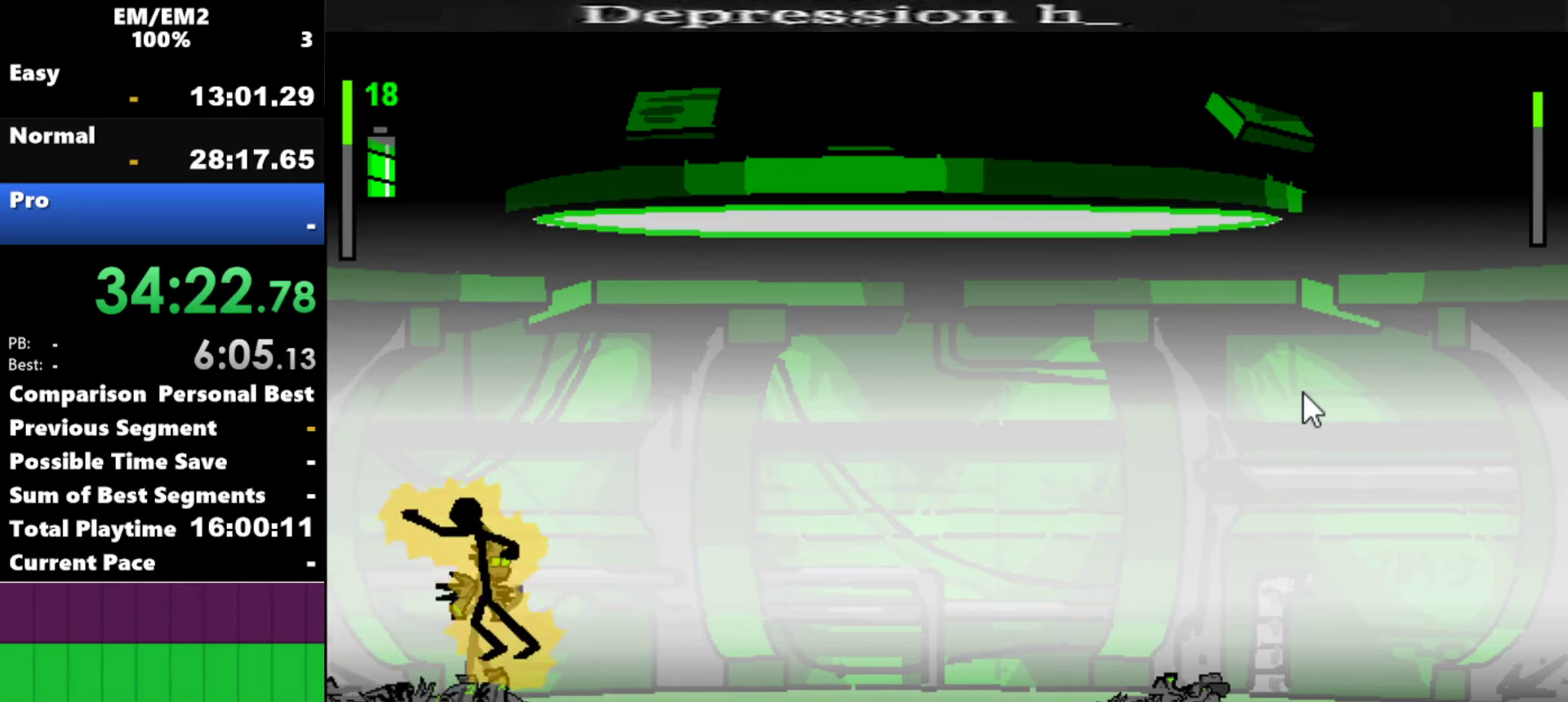
{"keys": ["a"], "events": [[34, "a", "up"], [117, "a", "down"]]}
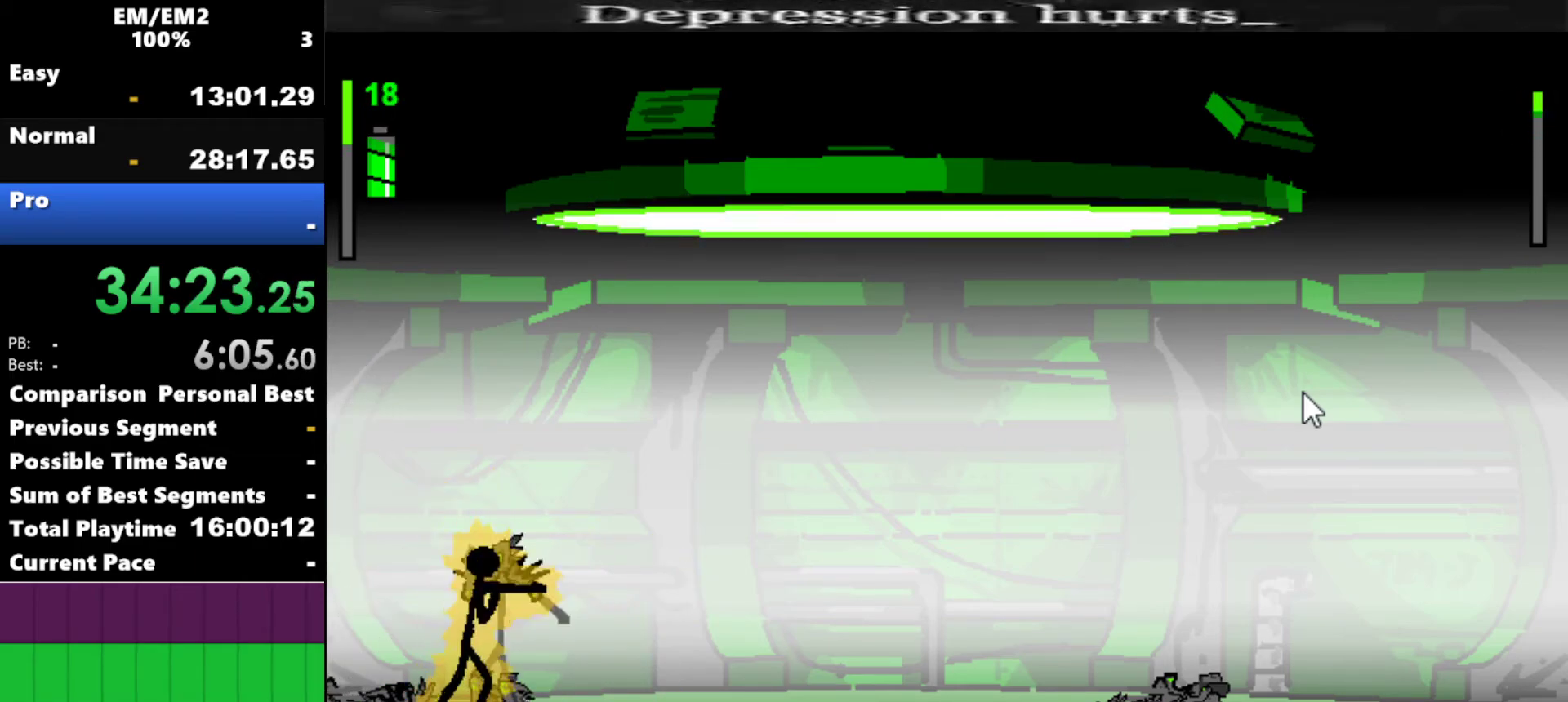
{"keys": ["a"], "events": []}